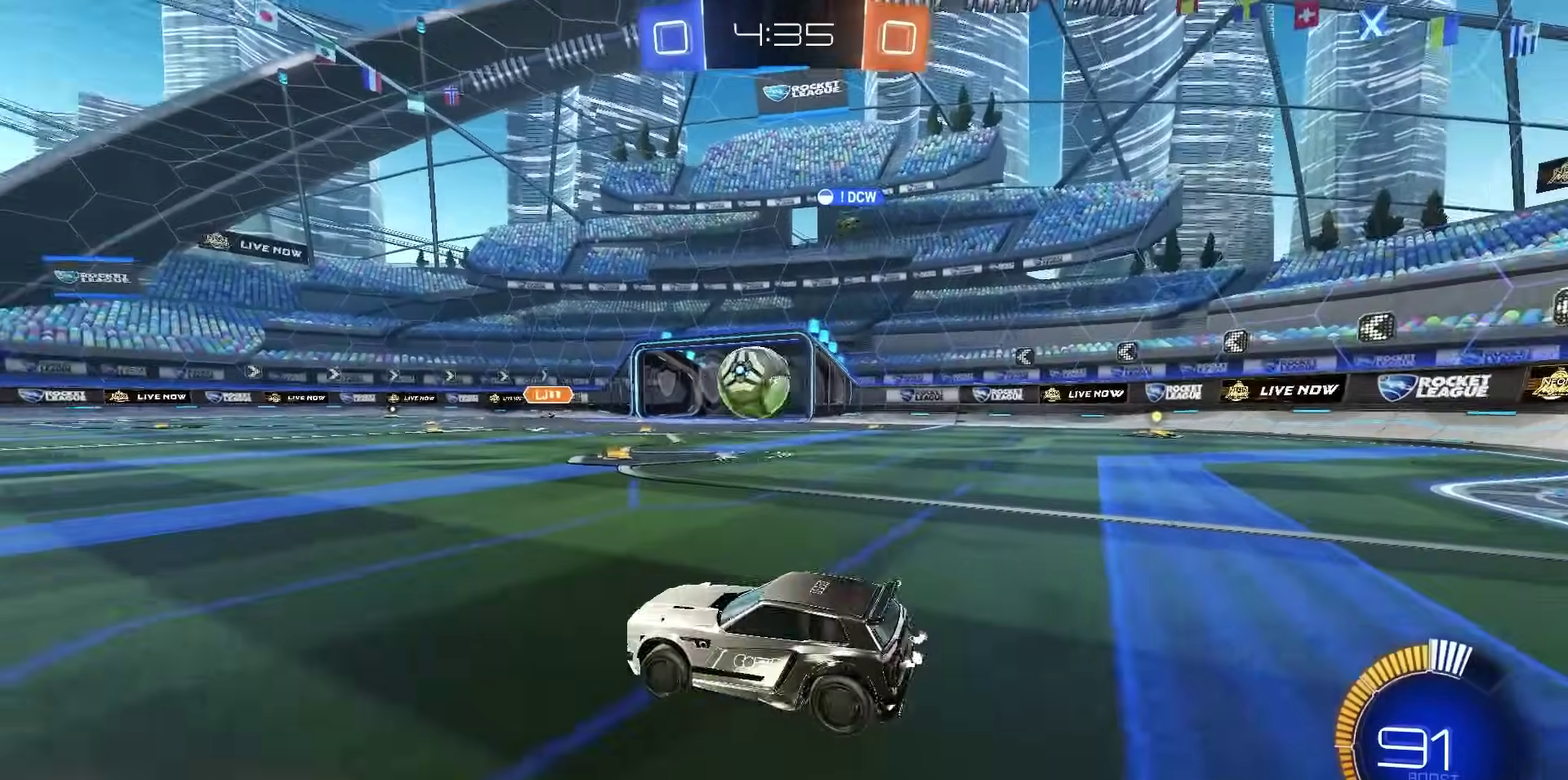
Gameplay with a controller (PlayStation layout); each line is a JSON object with the inputs held at the frame after it (dt_ms = milliseconds from this image to that frame). "events" lists button and stick changes between this image and that frame as [ms after this image, input, new state], when the widget could be followed in between.
{"dt_ms": 400, "buttons": ["R2"], "left_stick": "center", "right_stick": "center", "events": [[200, "R2", "up"], [317, "R2", "down"], [350, "left_stick", "center"]]}
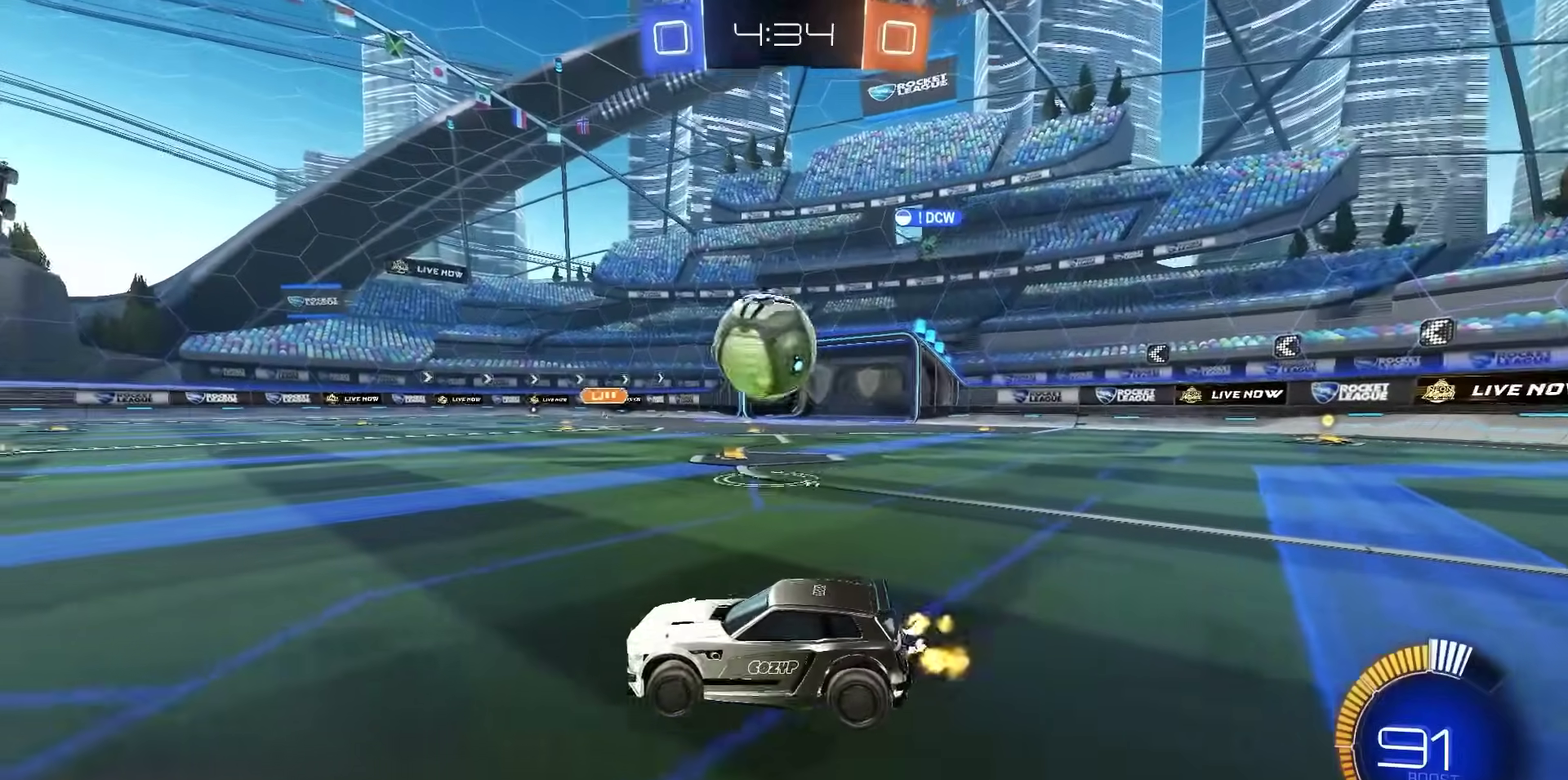
{"dt_ms": 600, "buttons": ["CROSS"], "left_stick": "down", "right_stick": "center", "events": [[117, "left_stick", "left"], [217, "CROSS", "down"], [250, "left_stick", "down-right"], [283, "R2", "up"], [400, "CROSS", "up"], [417, "left_stick", "center"], [467, "CROSS", "down"], [583, "left_stick", "down"]]}
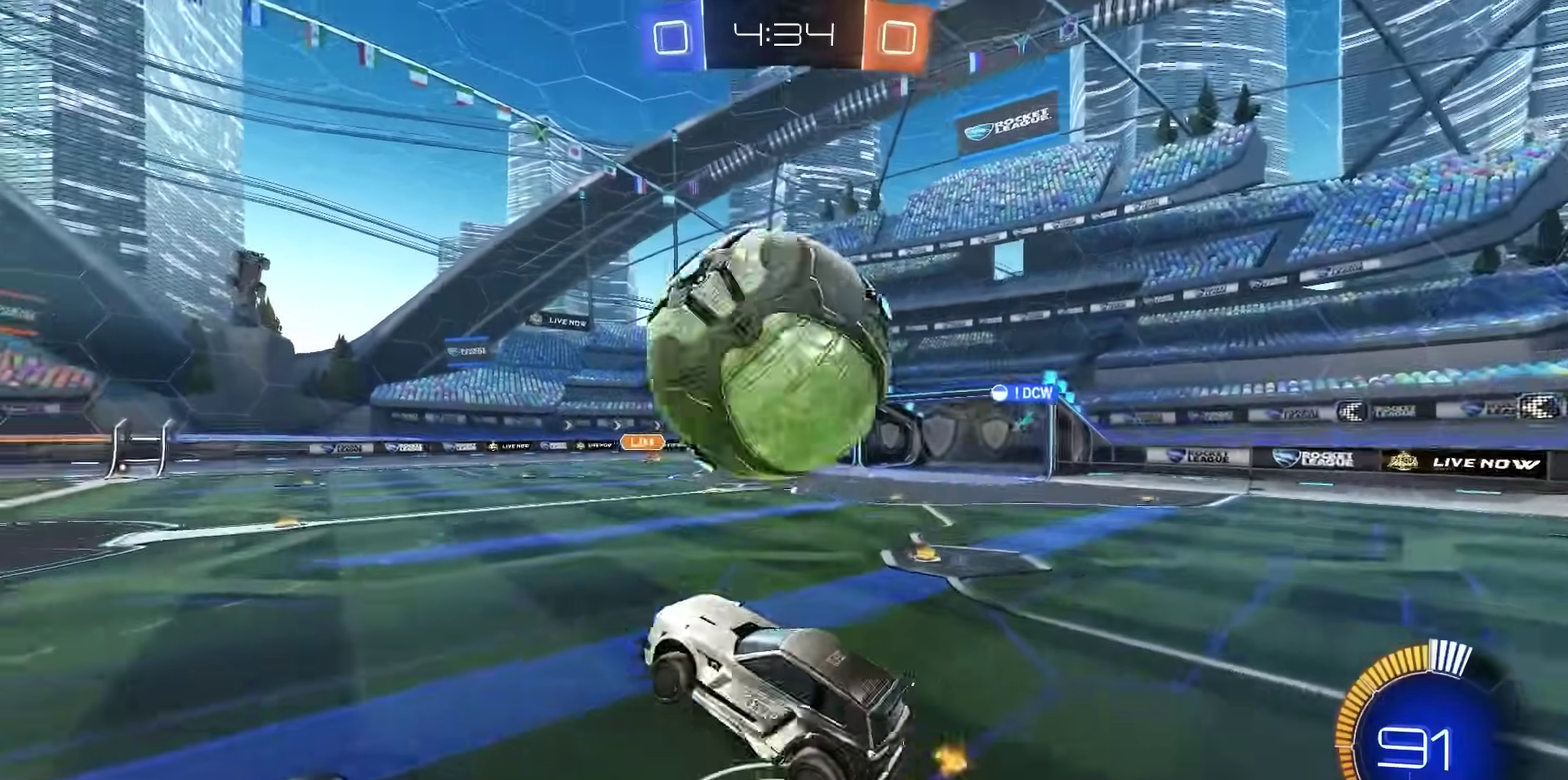
{"dt_ms": 300, "buttons": ["SQUARE"], "left_stick": "center", "right_stick": "center", "events": [[67, "CROSS", "up"], [117, "left_stick", "down-right"], [183, "L2", "down"], [233, "SQUARE", "down"], [250, "L2", "up"], [250, "left_stick", "center"]]}
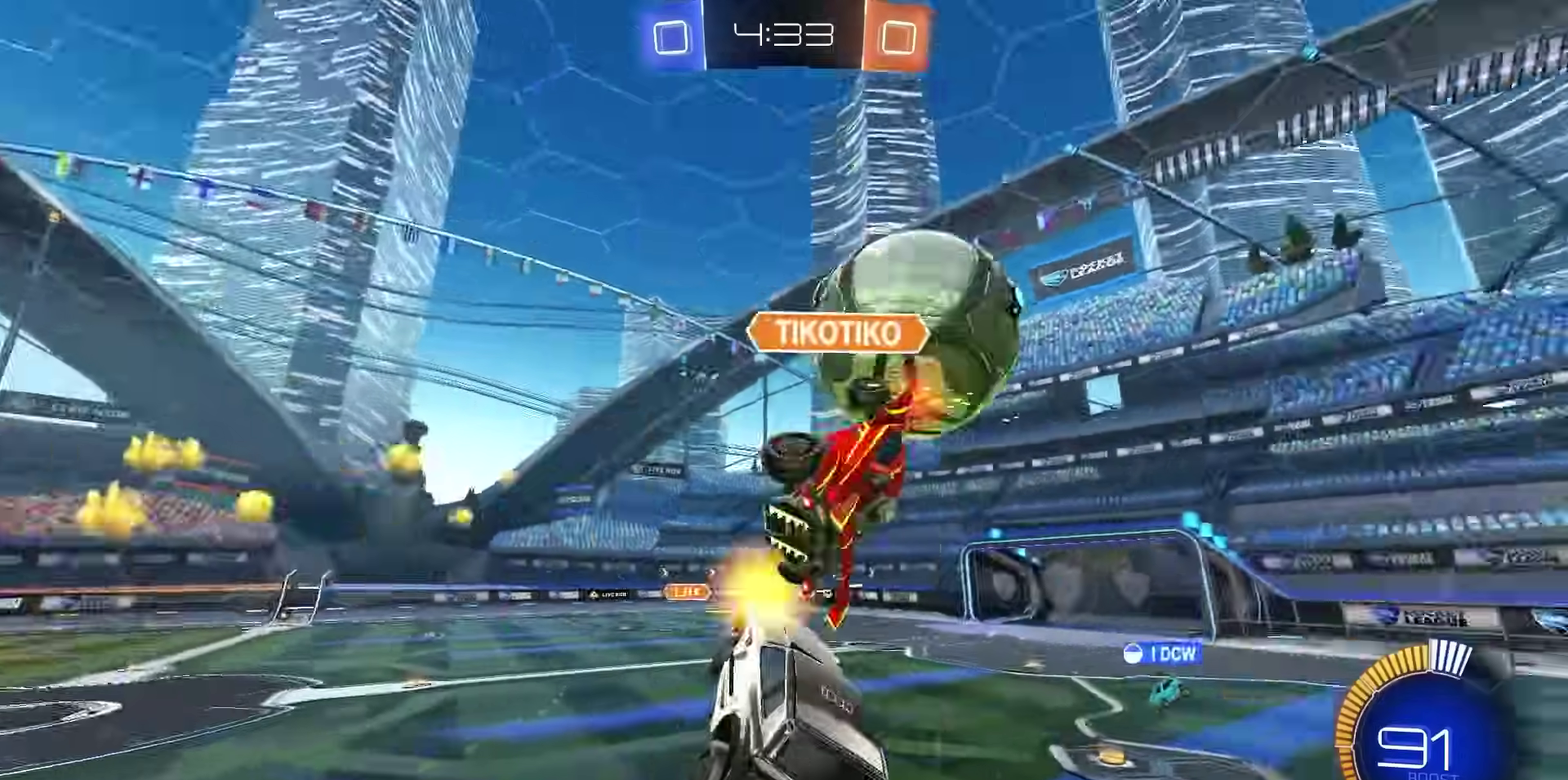
{"dt_ms": 700, "buttons": ["R1"], "left_stick": "left", "right_stick": "center", "events": [[133, "left_stick", "down-left"], [150, "SQUARE", "up"], [183, "left_stick", "center"], [433, "left_stick", "up-left"], [650, "left_stick", "left"], [683, "R1", "down"]]}
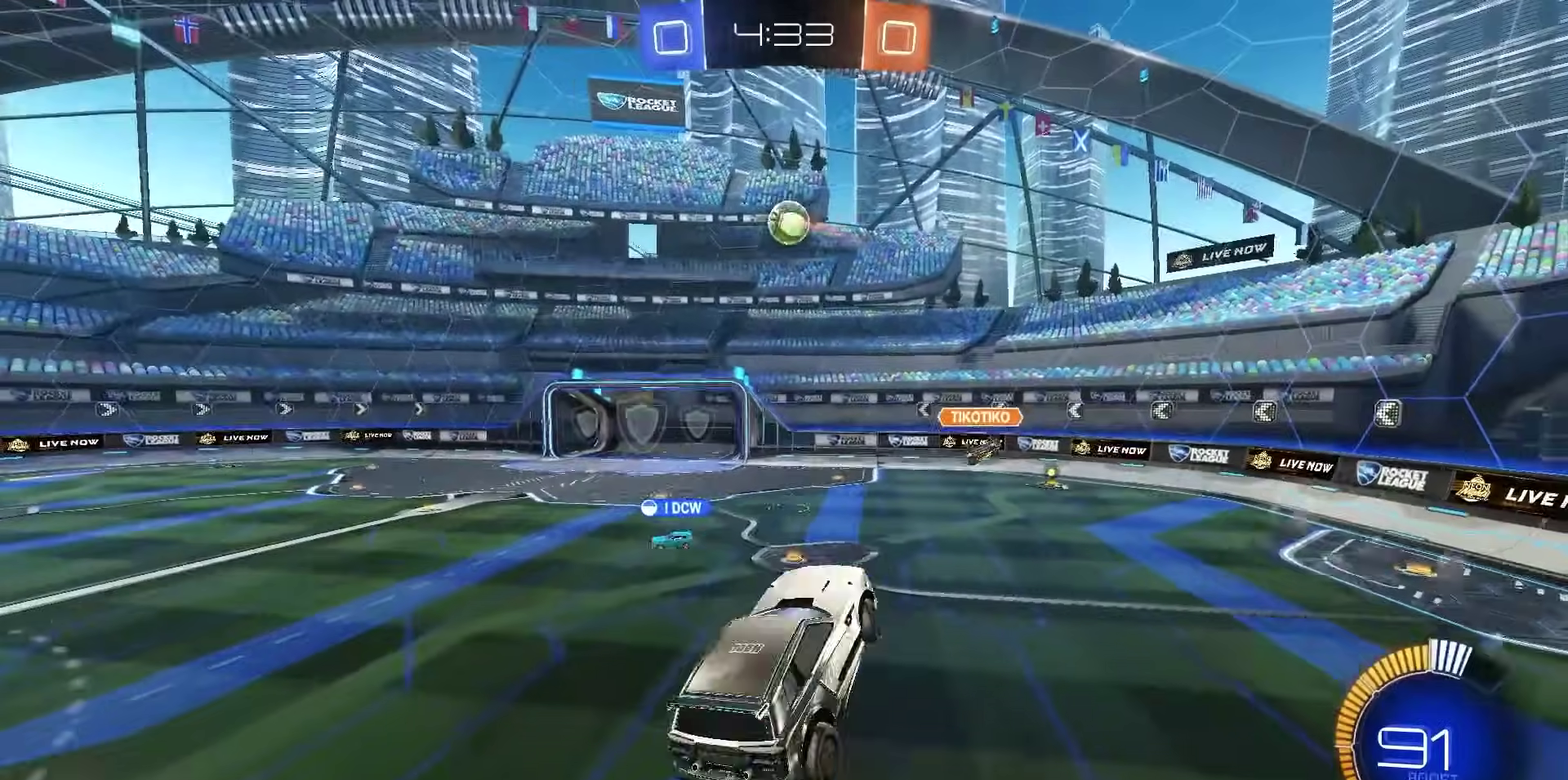
{"dt_ms": 700, "buttons": ["SQUARE", "R1", "R2"], "left_stick": "center", "right_stick": "center", "events": [[17, "left_stick", "center"], [167, "R2", "down"], [217, "left_stick", "down-left"], [233, "CIRCLE", "down"], [317, "CIRCLE", "up"], [333, "left_stick", "center"], [683, "SQUARE", "down"]]}
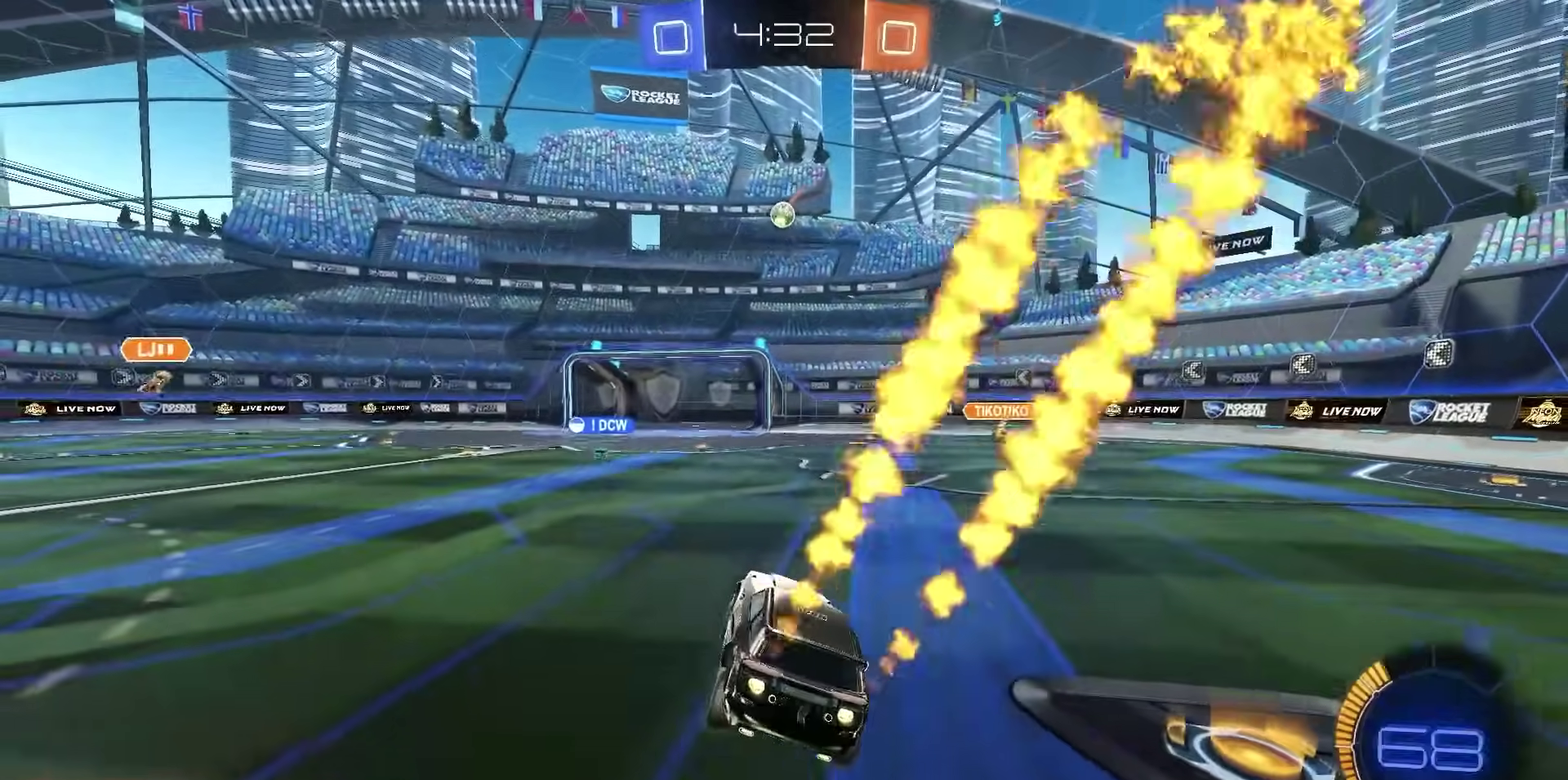
{"dt_ms": 300, "buttons": ["R1", "R2"], "left_stick": "center", "right_stick": "center", "events": [[50, "SQUARE", "up"]]}
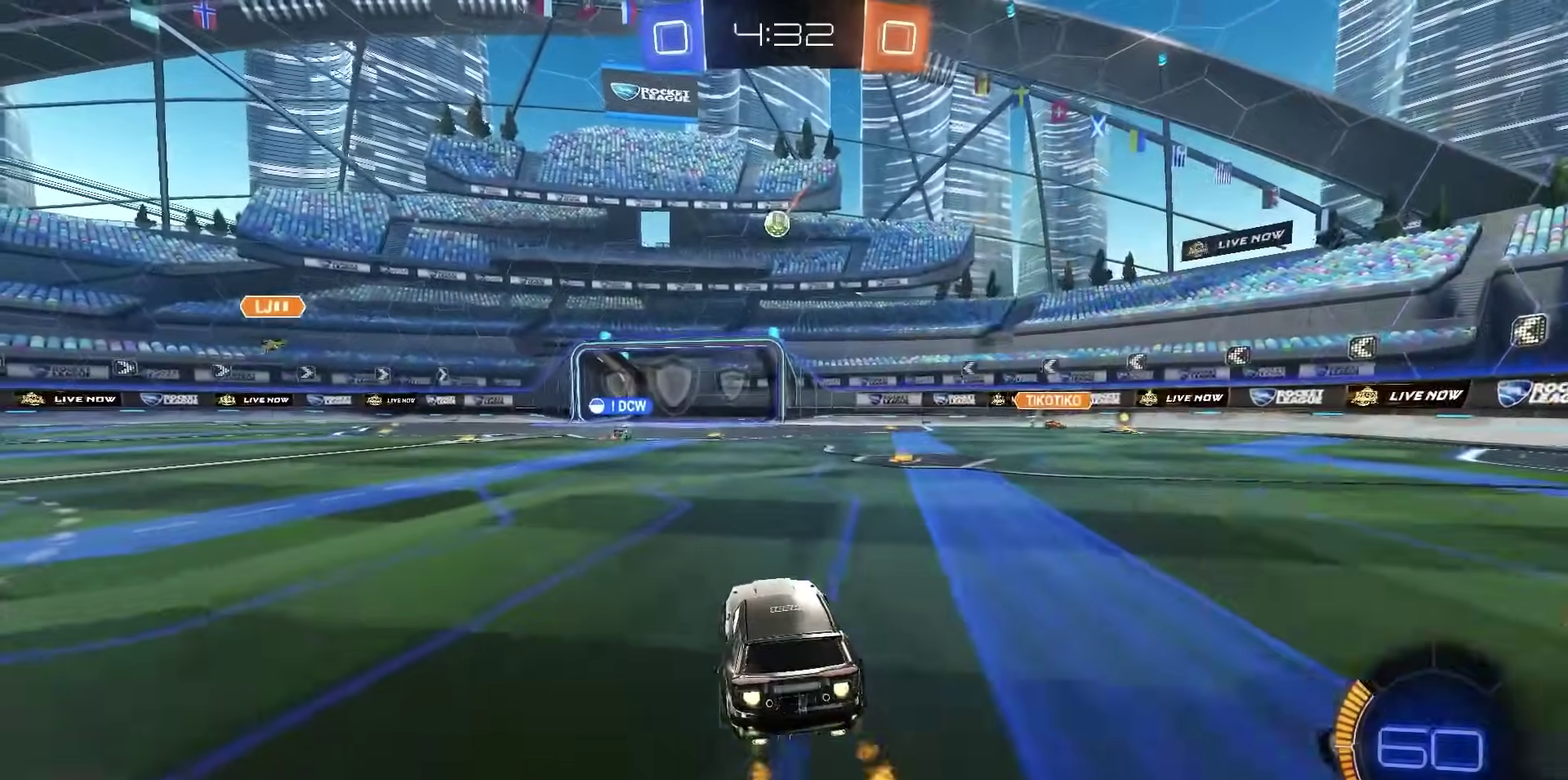
{"dt_ms": 500, "buttons": ["R2"], "left_stick": "center", "right_stick": "center", "events": [[83, "R1", "up"]]}
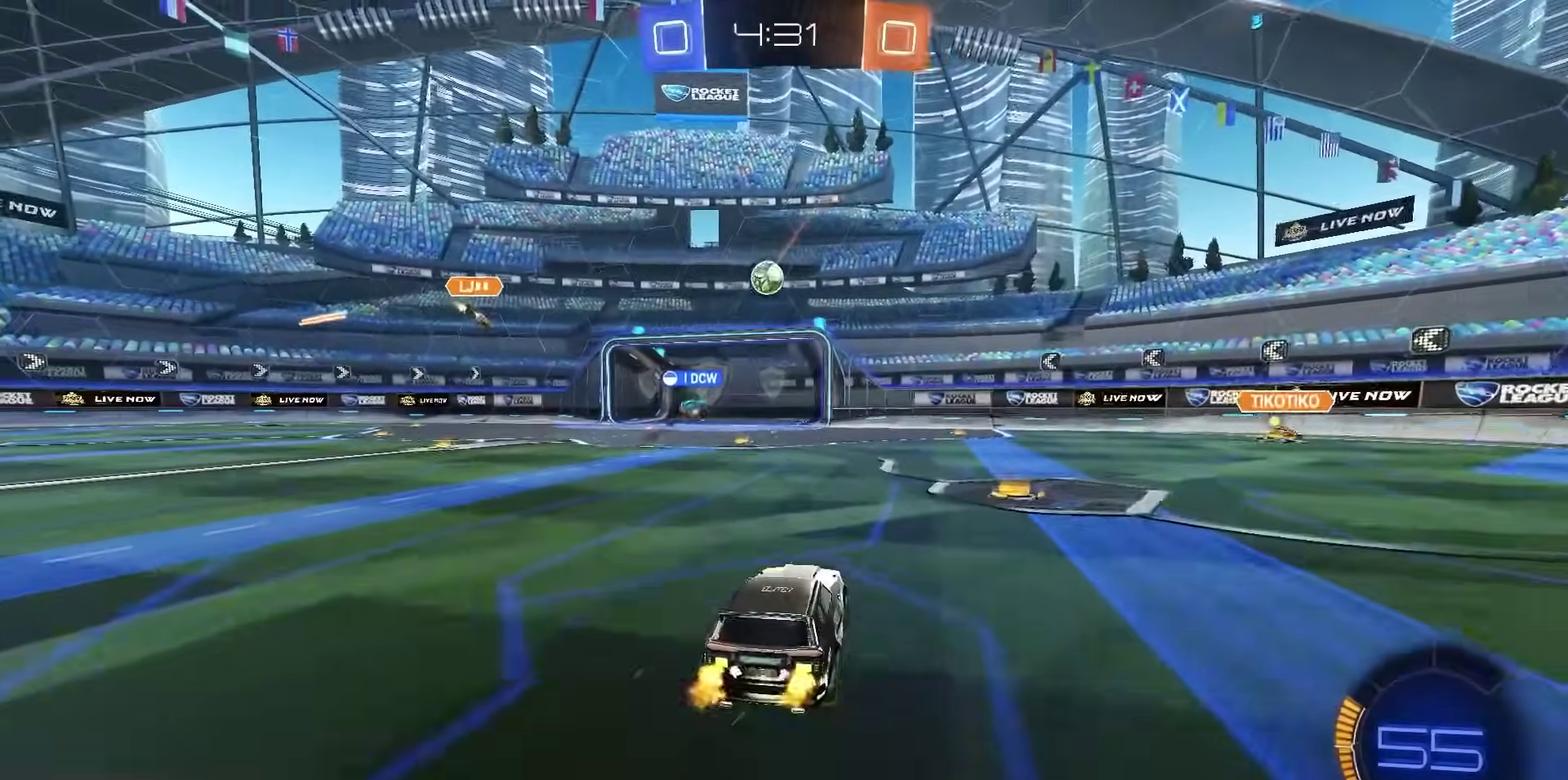
{"dt_ms": 600, "buttons": ["L2"], "left_stick": "left", "right_stick": "center", "events": [[533, "R2", "up"], [567, "L2", "down"], [567, "left_stick", "left"]]}
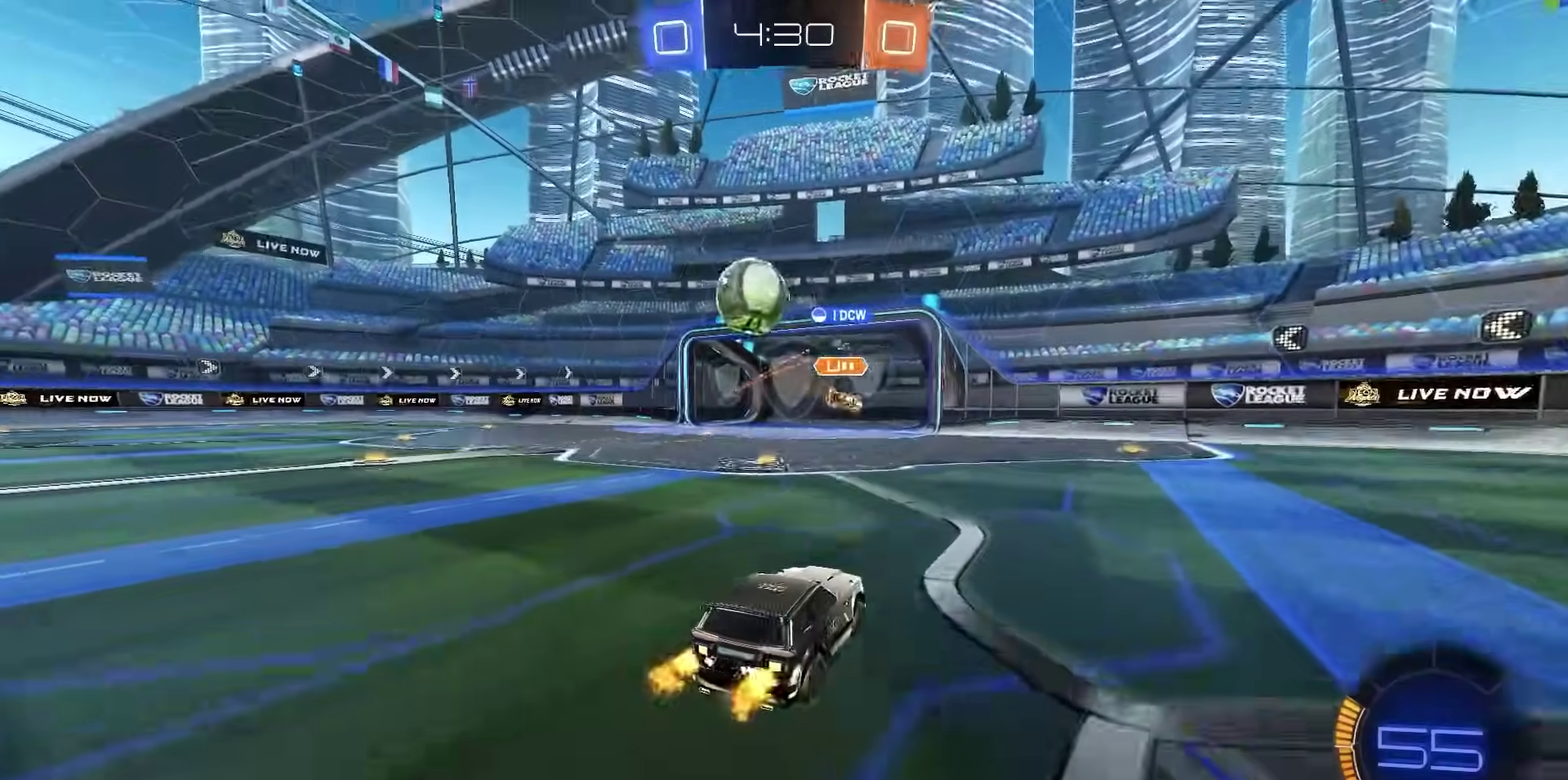
{"dt_ms": 400, "buttons": ["R1", "R2"], "left_stick": "left", "right_stick": "center", "events": [[50, "L2", "up"], [50, "R2", "down"], [133, "L1", "down"], [150, "TRIANGLE", "down"], [183, "R1", "down"], [250, "TRIANGLE", "up"], [300, "L1", "up"], [333, "TRIANGLE", "down"], [400, "TRIANGLE", "up"]]}
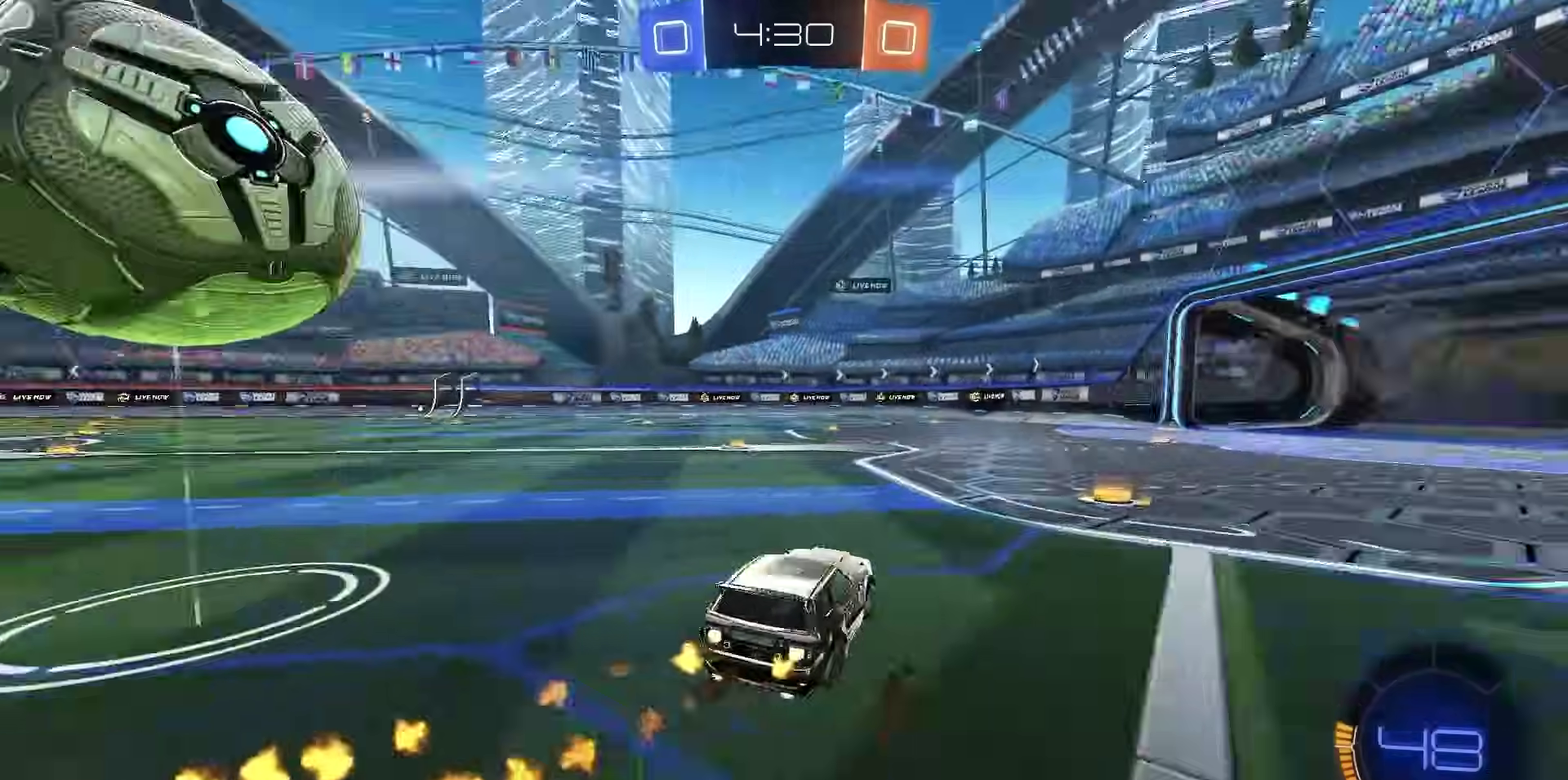
{"dt_ms": 400, "buttons": ["R1", "R2"], "left_stick": "left", "right_stick": "center", "events": []}
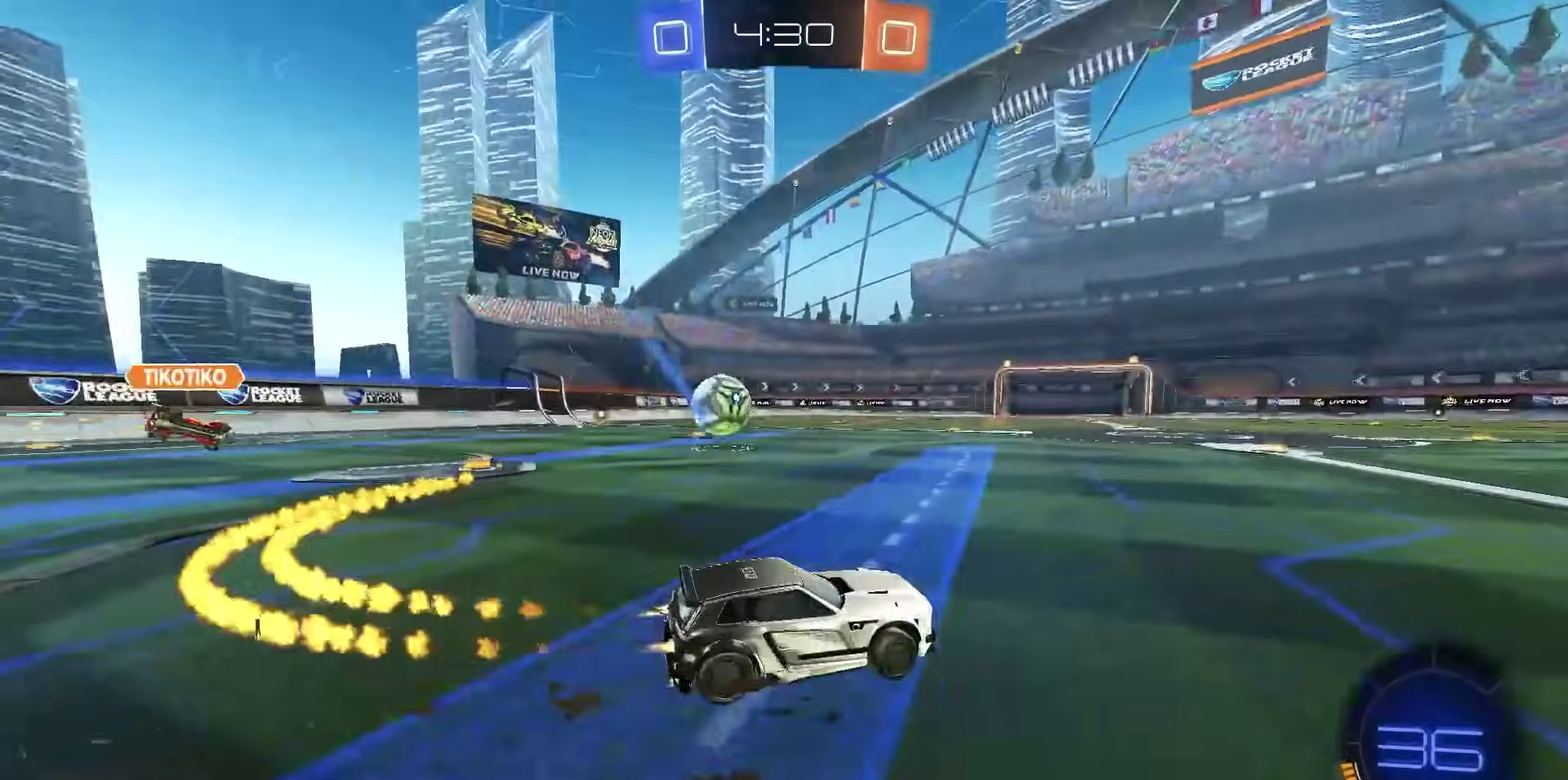
{"dt_ms": 600, "buttons": ["R1", "R2"], "left_stick": "up-left", "right_stick": "center", "events": [[533, "left_stick", "center"], [600, "left_stick", "up-left"]]}
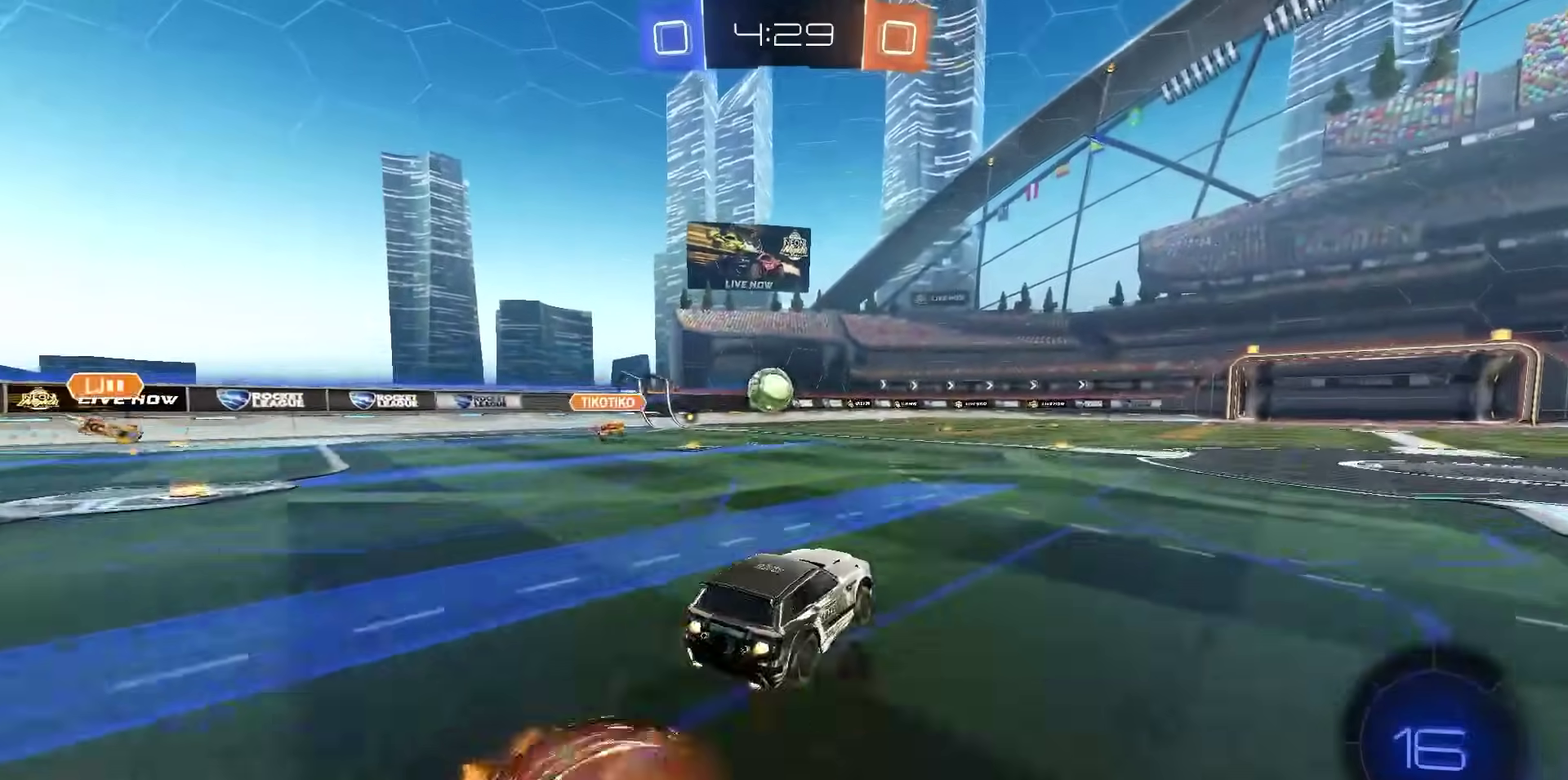
{"dt_ms": 400, "buttons": ["SQUARE", "R2"], "left_stick": "down-left", "right_stick": "center", "events": [[33, "CROSS", "down"], [83, "left_stick", "down-left"], [100, "CROSS", "up"], [317, "R1", "up"], [400, "SQUARE", "down"]]}
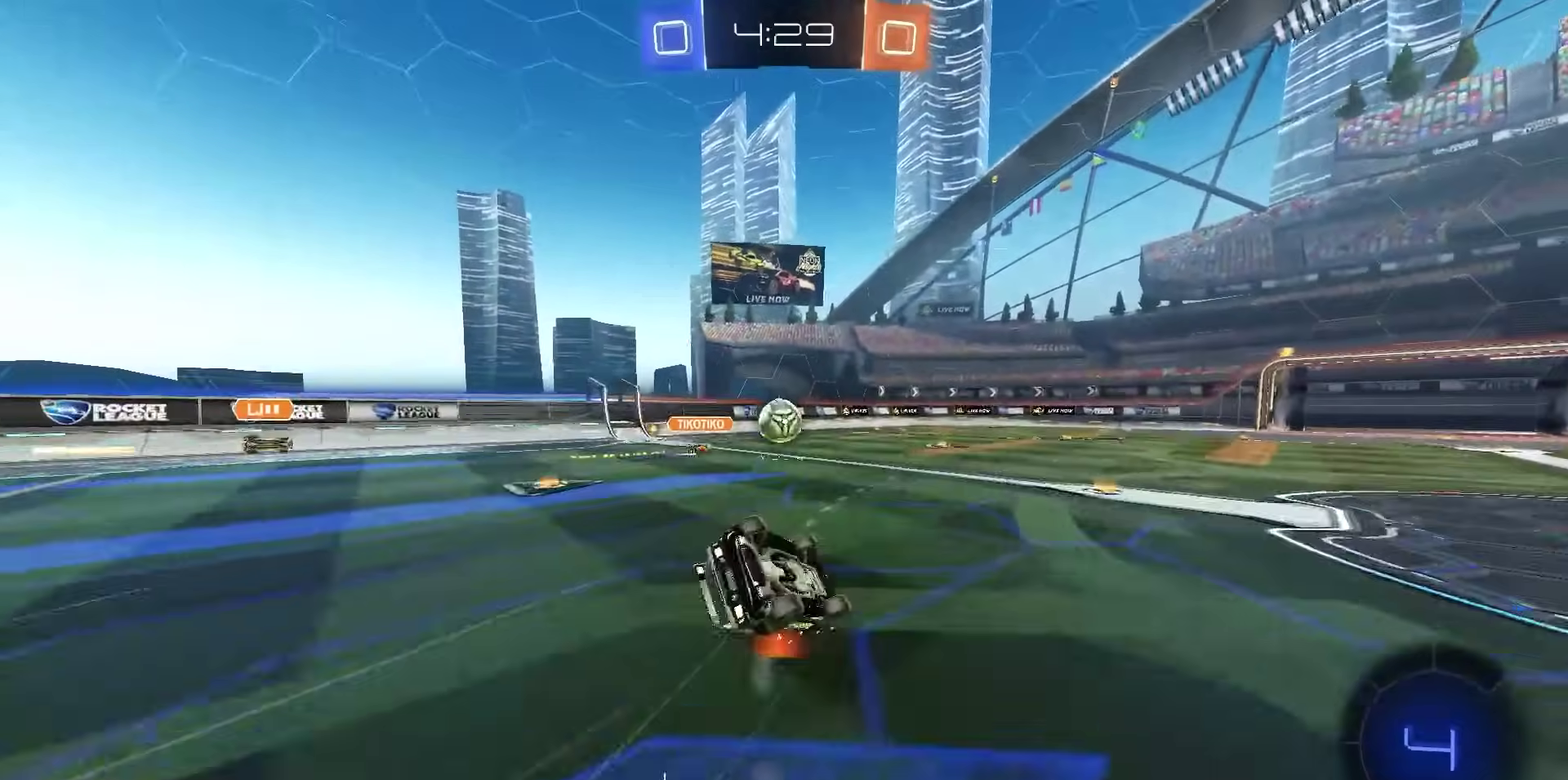
{"dt_ms": 700, "buttons": ["R2"], "left_stick": "left", "right_stick": "center", "events": [[383, "left_stick", "center"], [467, "SQUARE", "up"], [683, "left_stick", "left"]]}
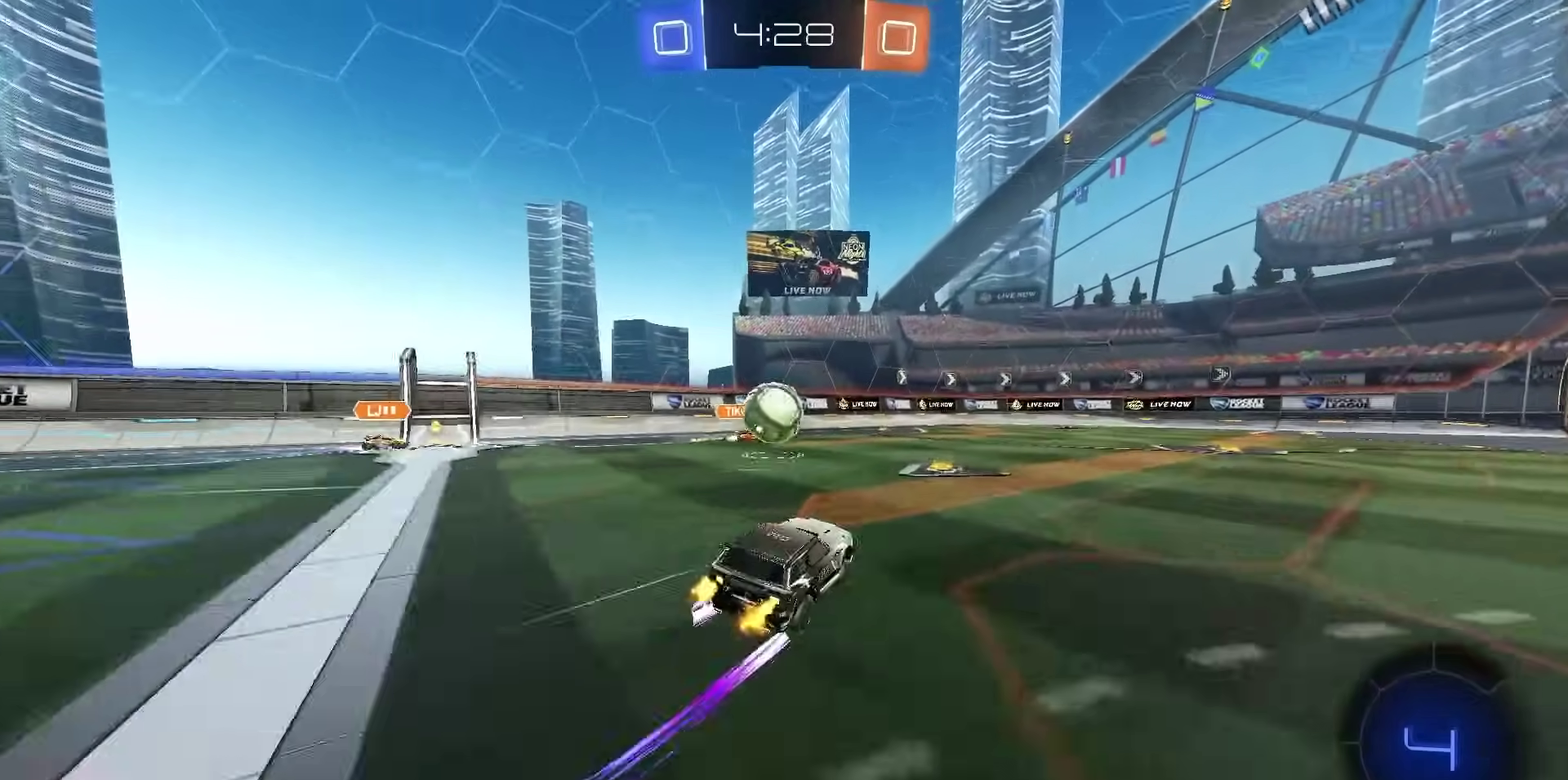
{"dt_ms": 400, "buttons": ["CROSS", "R1", "R2"], "left_stick": "center", "right_stick": "center", "events": [[217, "CROSS", "down"], [217, "R1", "down"], [250, "left_stick", "down-left"], [400, "left_stick", "center"]]}
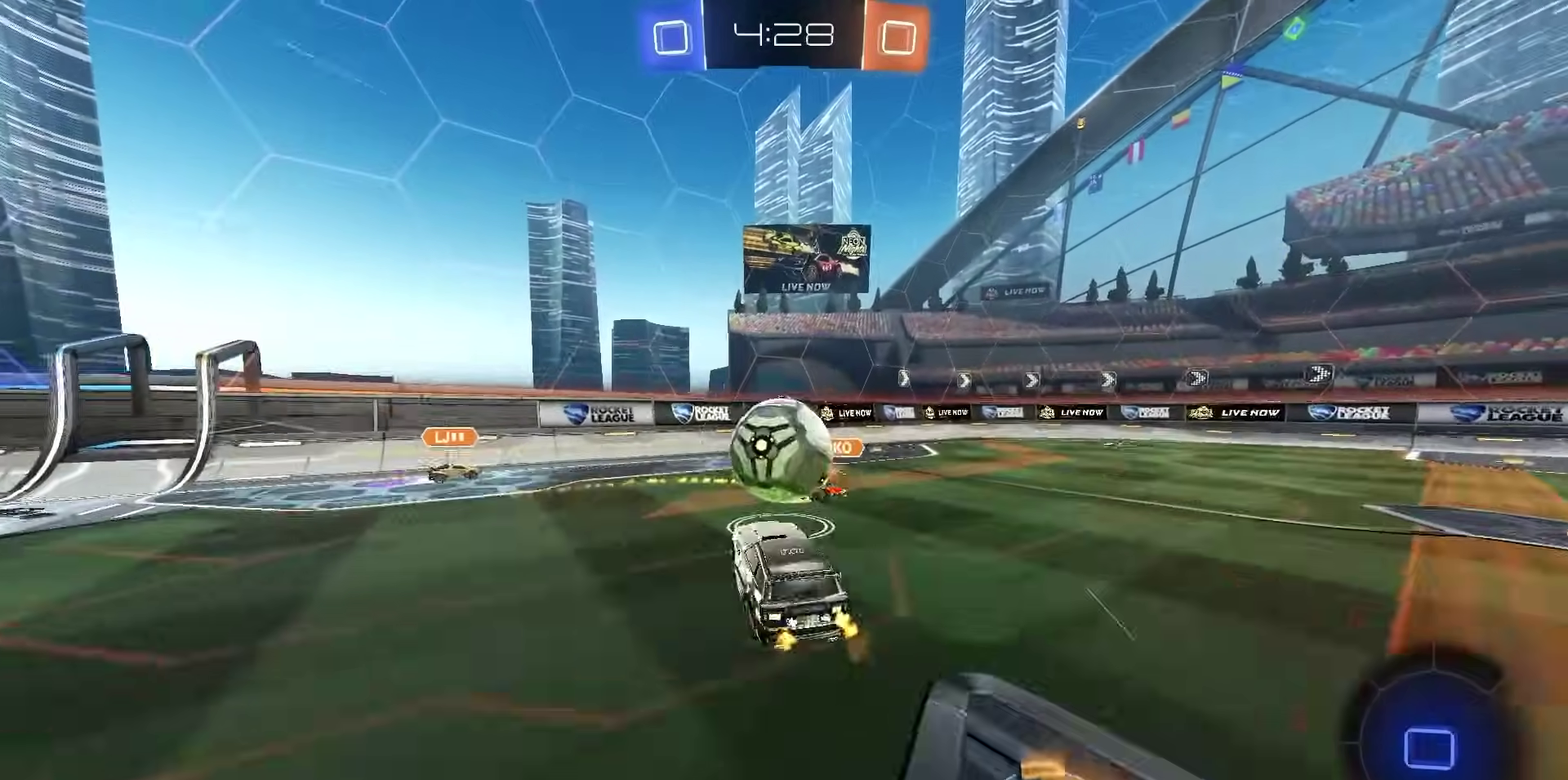
{"dt_ms": 400, "buttons": ["R2"], "left_stick": "up-right", "right_stick": "center"}
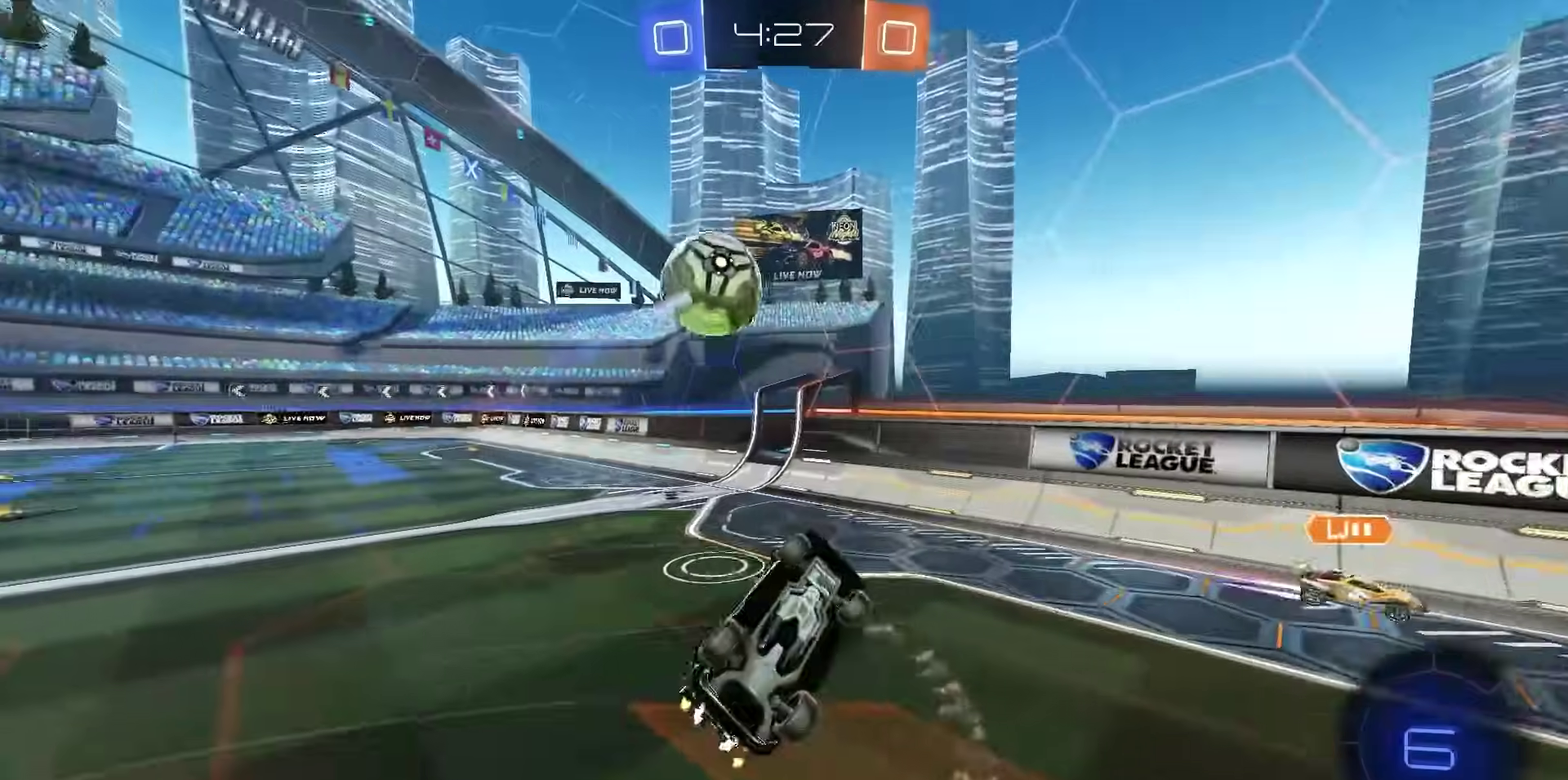
{"dt_ms": 700, "buttons": ["R2"], "left_stick": "left", "right_stick": "up"}
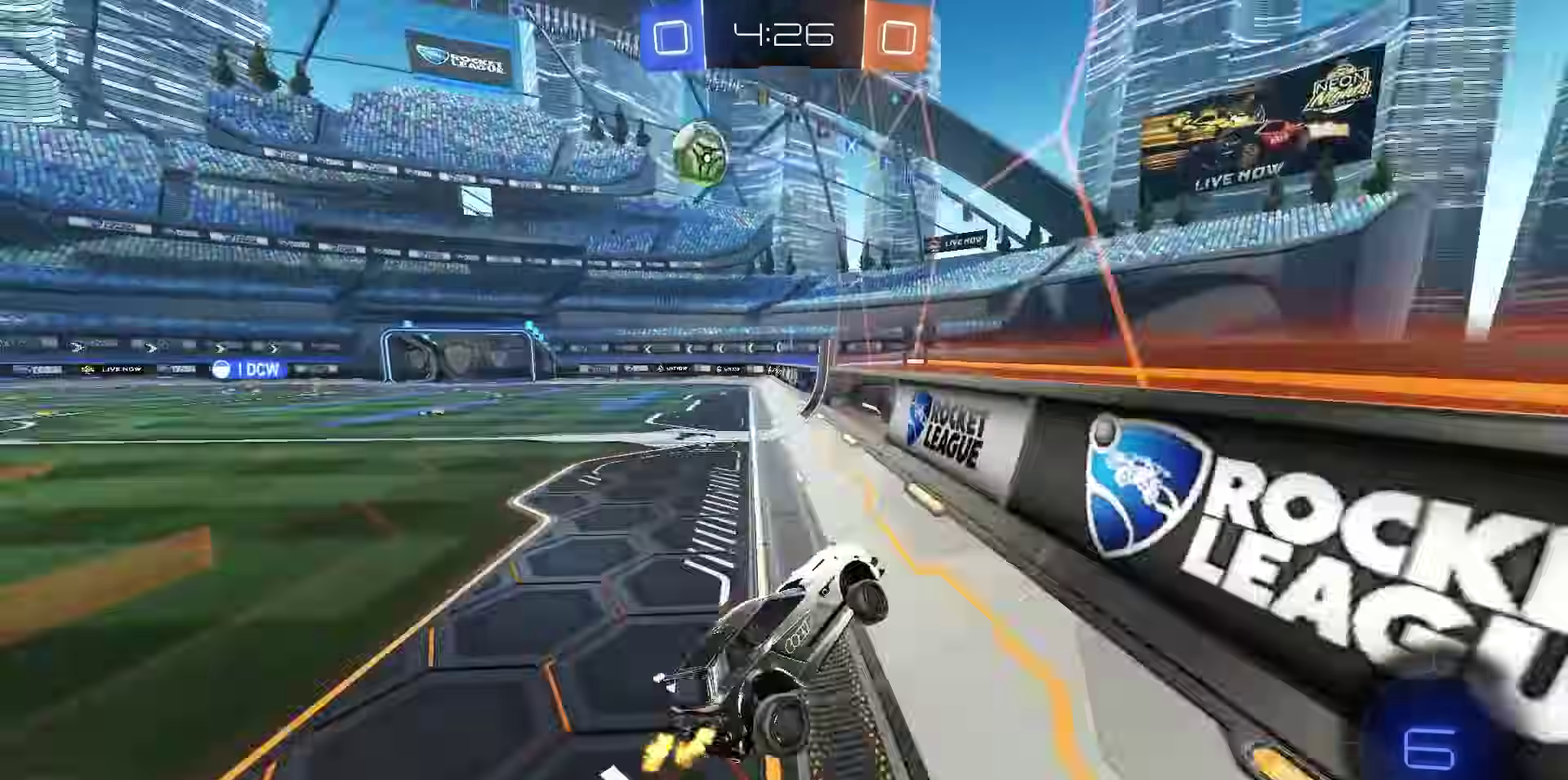
{"dt_ms": 400, "buttons": ["R2"], "left_stick": "left", "right_stick": "center", "events": [[200, "right_stick", "center"]]}
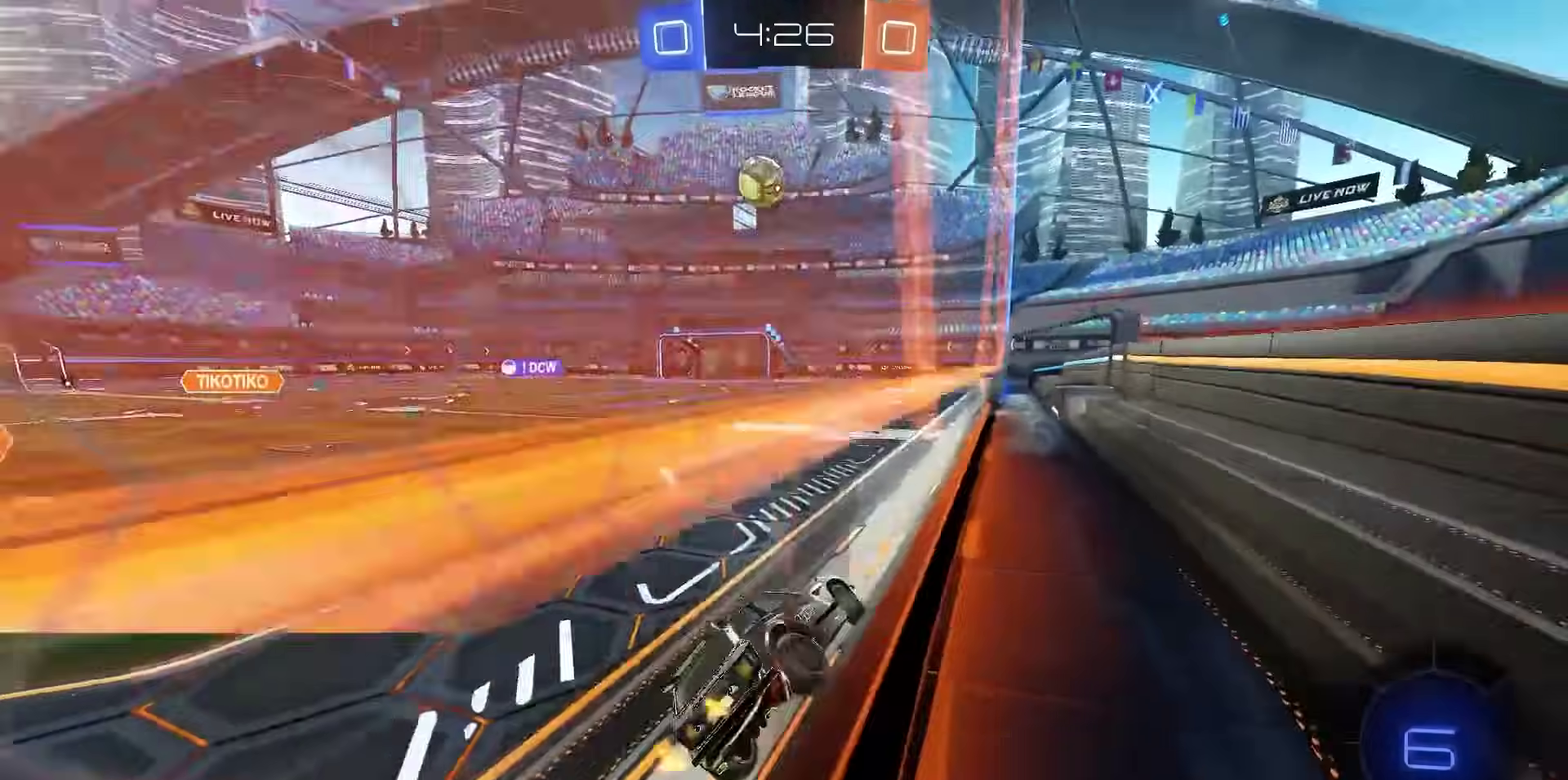
{"dt_ms": 400, "buttons": ["R2"], "left_stick": "center", "right_stick": "center", "events": [[17, "left_stick", "center"]]}
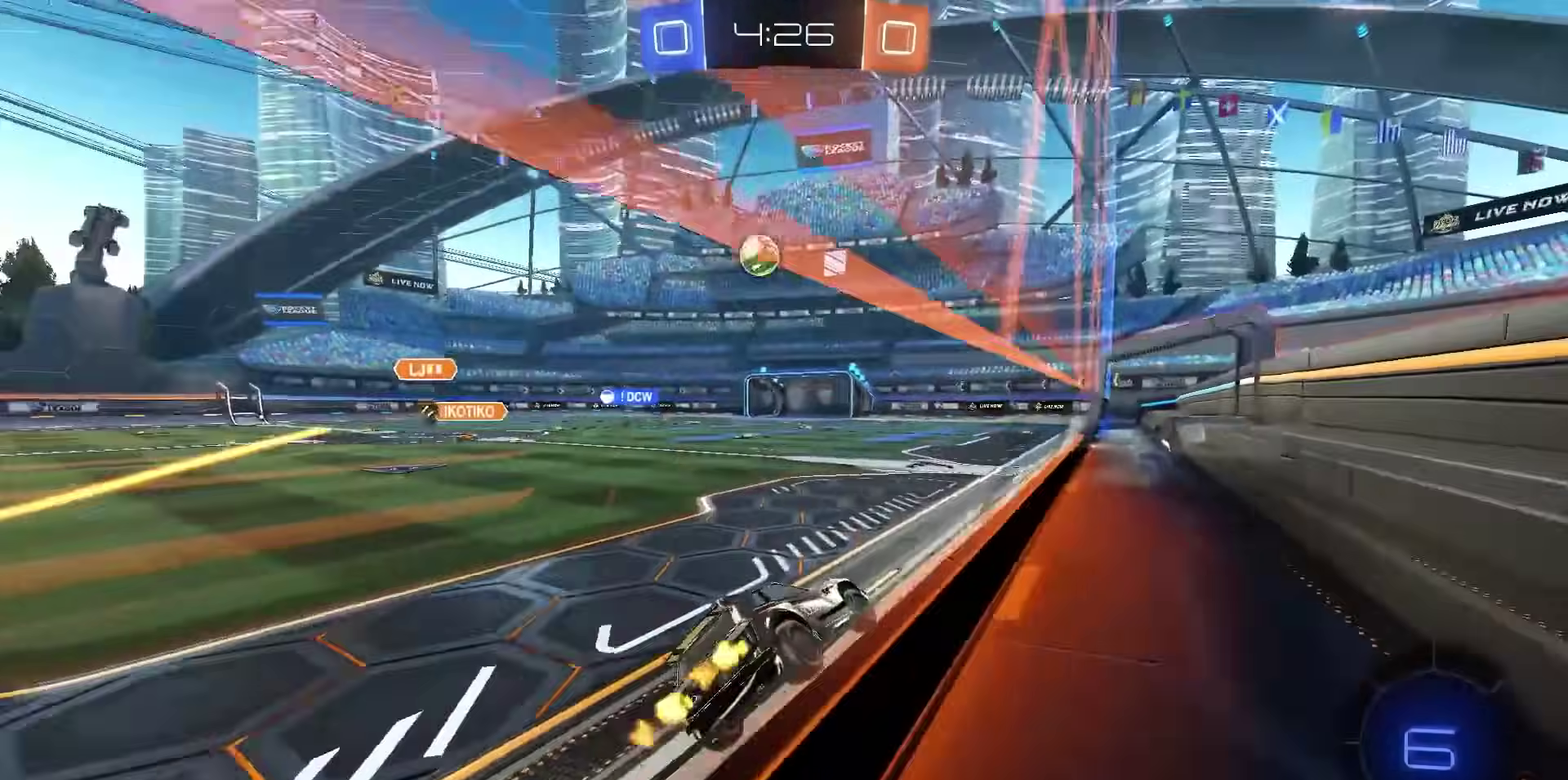
{"dt_ms": 800, "buttons": ["R2"], "left_stick": "down-right", "right_stick": "center", "events": [[483, "left_stick", "down-right"], [633, "L1", "down"], [767, "L1", "up"]]}
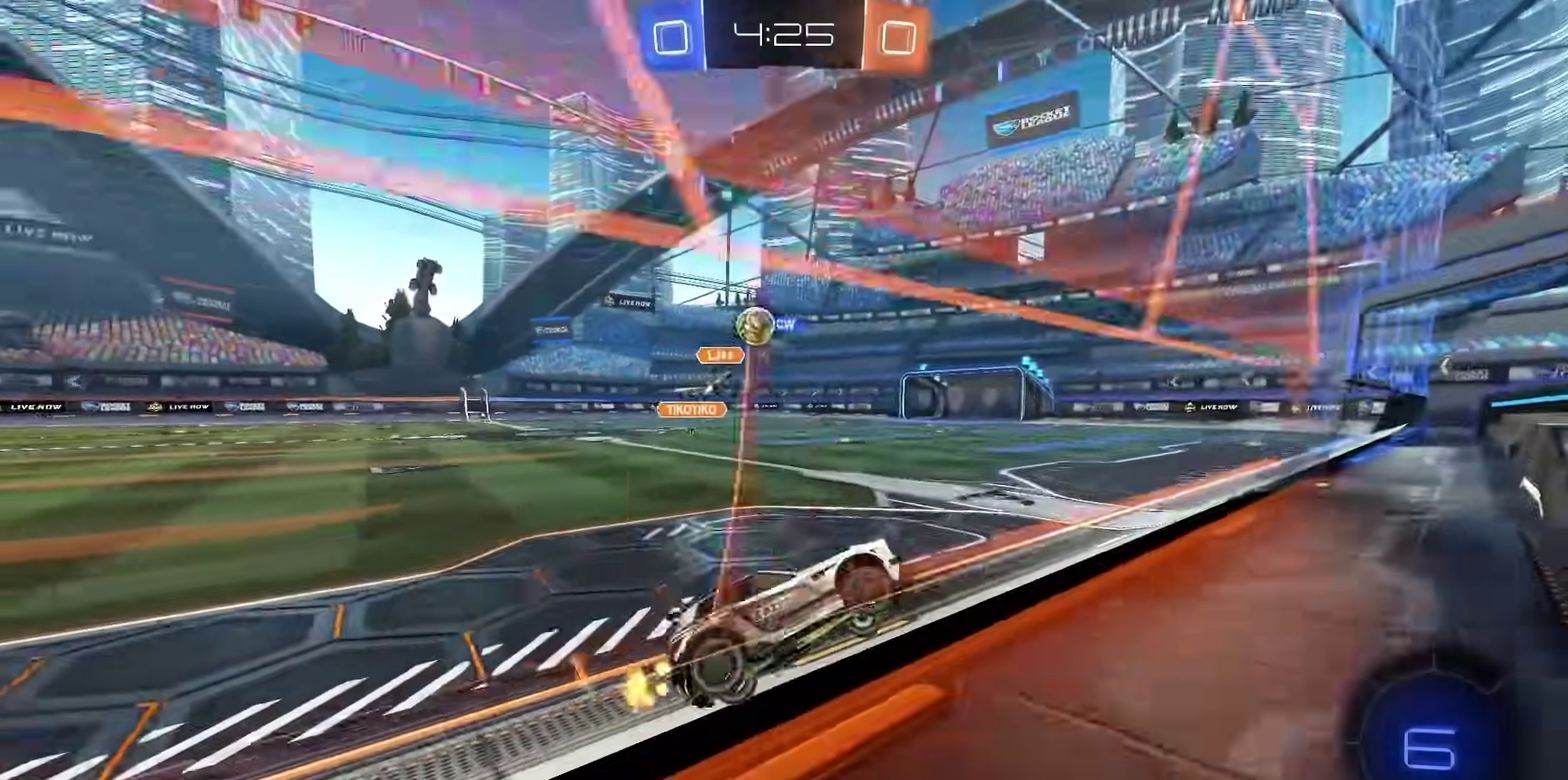
{"dt_ms": 300, "buttons": ["L1", "R2"], "left_stick": "down-right", "right_stick": "center", "events": [[267, "L1", "down"]]}
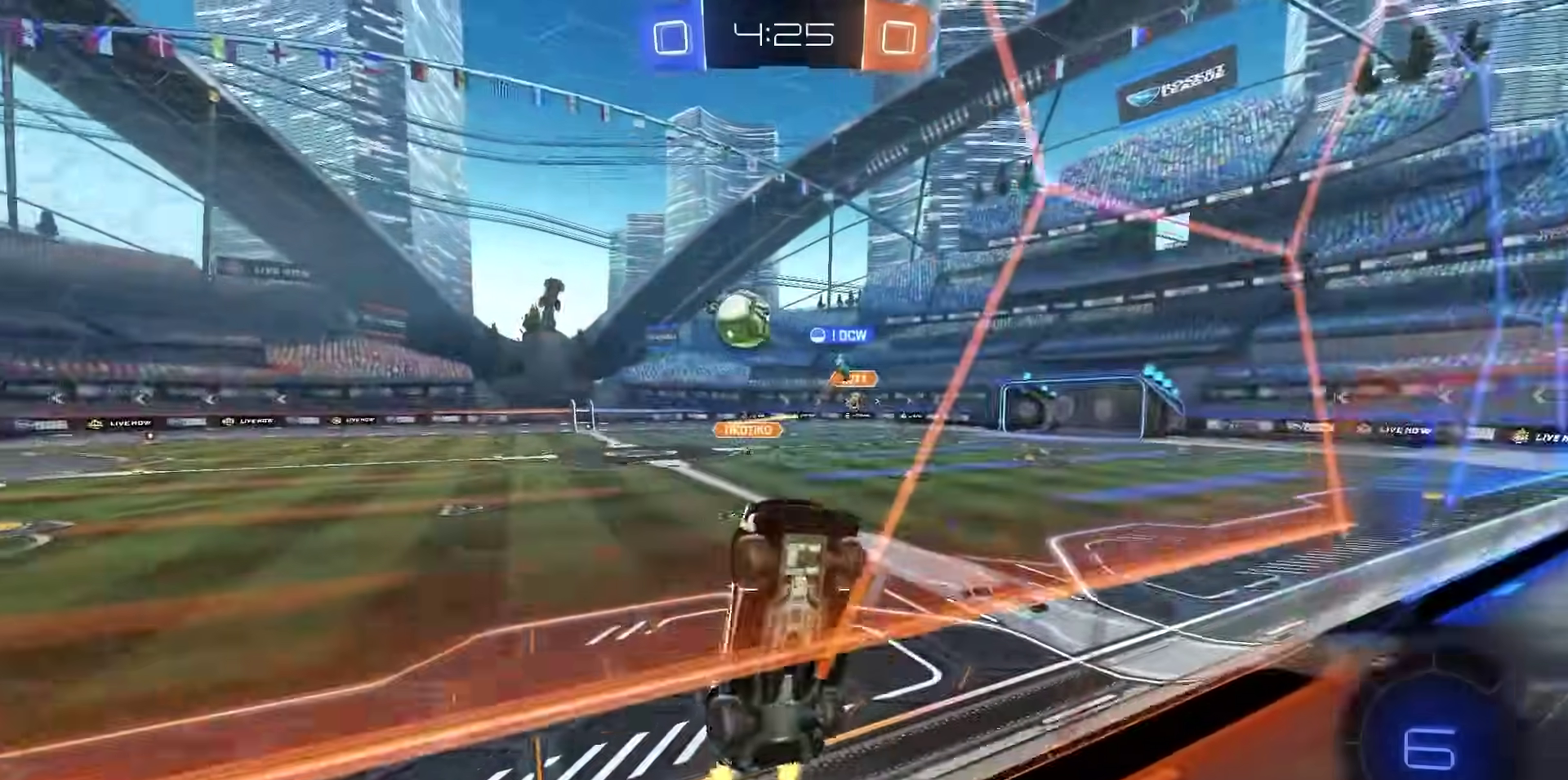
{"dt_ms": 400, "buttons": ["R1", "R2"], "left_stick": "down-right", "right_stick": "center", "events": [[67, "L1", "up"], [300, "R1", "down"]]}
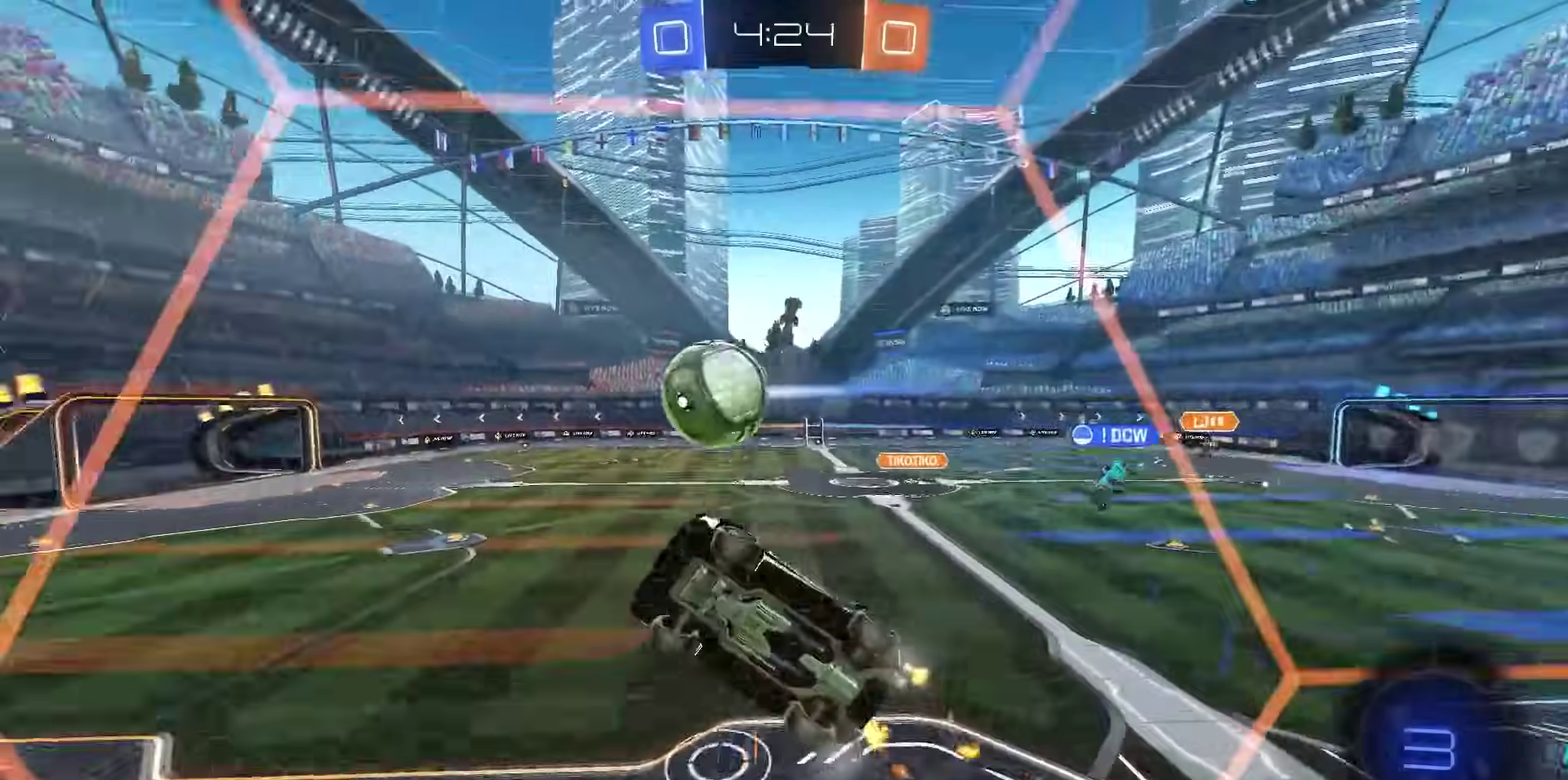
{"dt_ms": 800, "buttons": ["R1", "R2"], "left_stick": "down-left", "right_stick": "center", "events": [[383, "CROSS", "down"], [417, "left_stick", "center"], [483, "CROSS", "up"], [500, "left_stick", "down-left"], [533, "SQUARE", "down"], [717, "SQUARE", "up"]]}